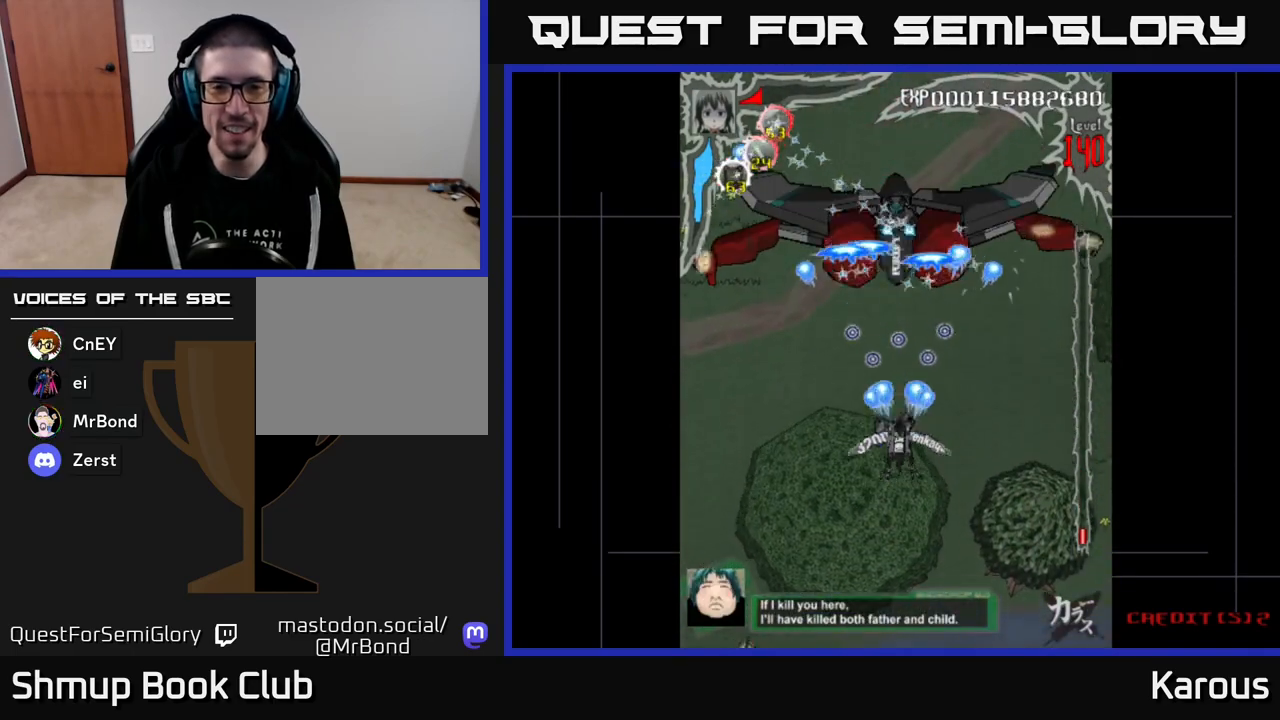
Gameplay with a controller (Xbox layout); each line is a JSON object with the inputs held at the frame after it. "events" lists button and stick changes between this image and that frame as [ms after this image, input, new state], when the widget could be followed in between. Not read: left_stick right_stick.
{"buttons": ["DPAD_DOWN"], "events": [[283, "A", "up"]]}
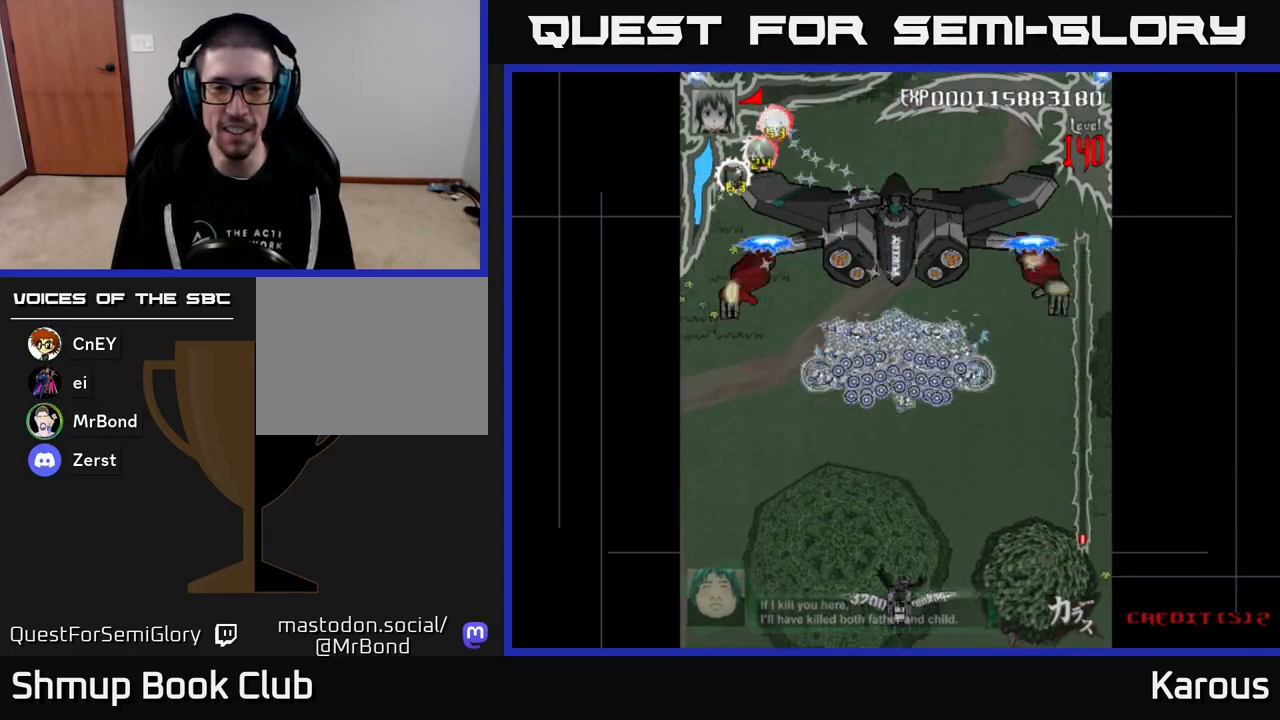
{"buttons": ["A", "DPAD_UP"], "events": [[17, "DPAD_DOWN", "up"], [117, "DPAD_UP", "down"], [450, "A", "down"]]}
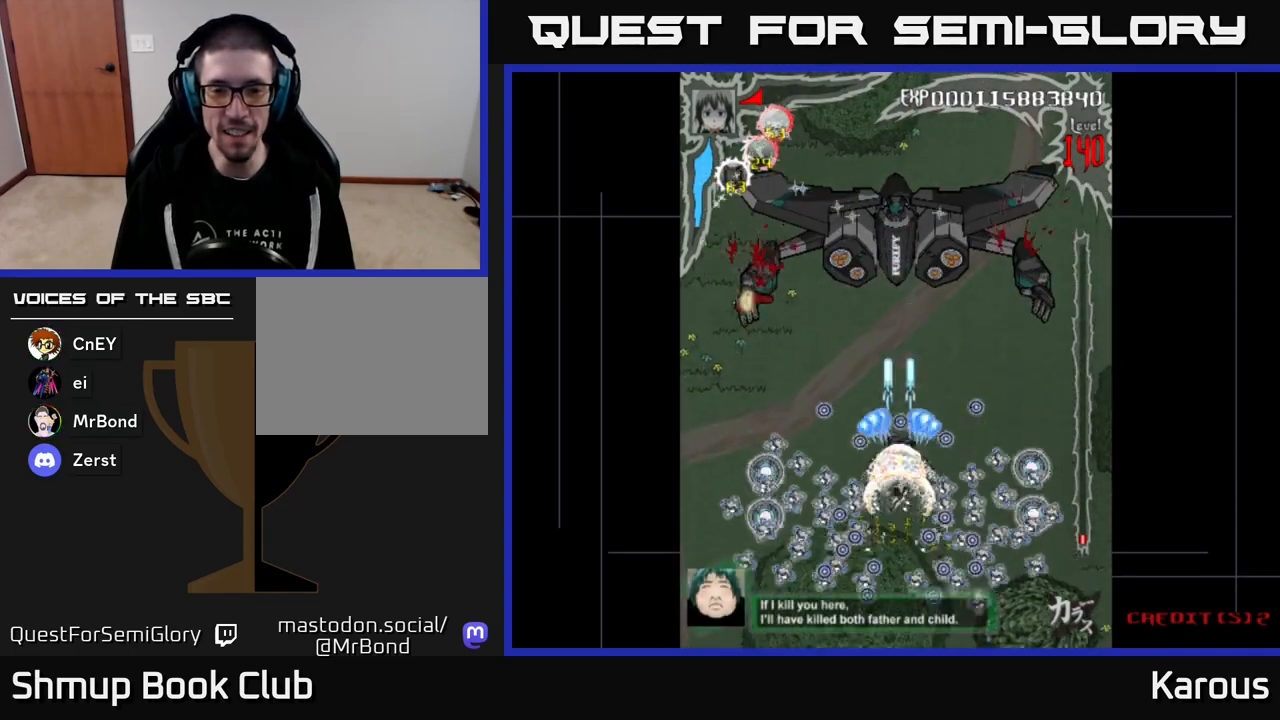
{"buttons": ["A"], "events": [[233, "DPAD_UP", "up"]]}
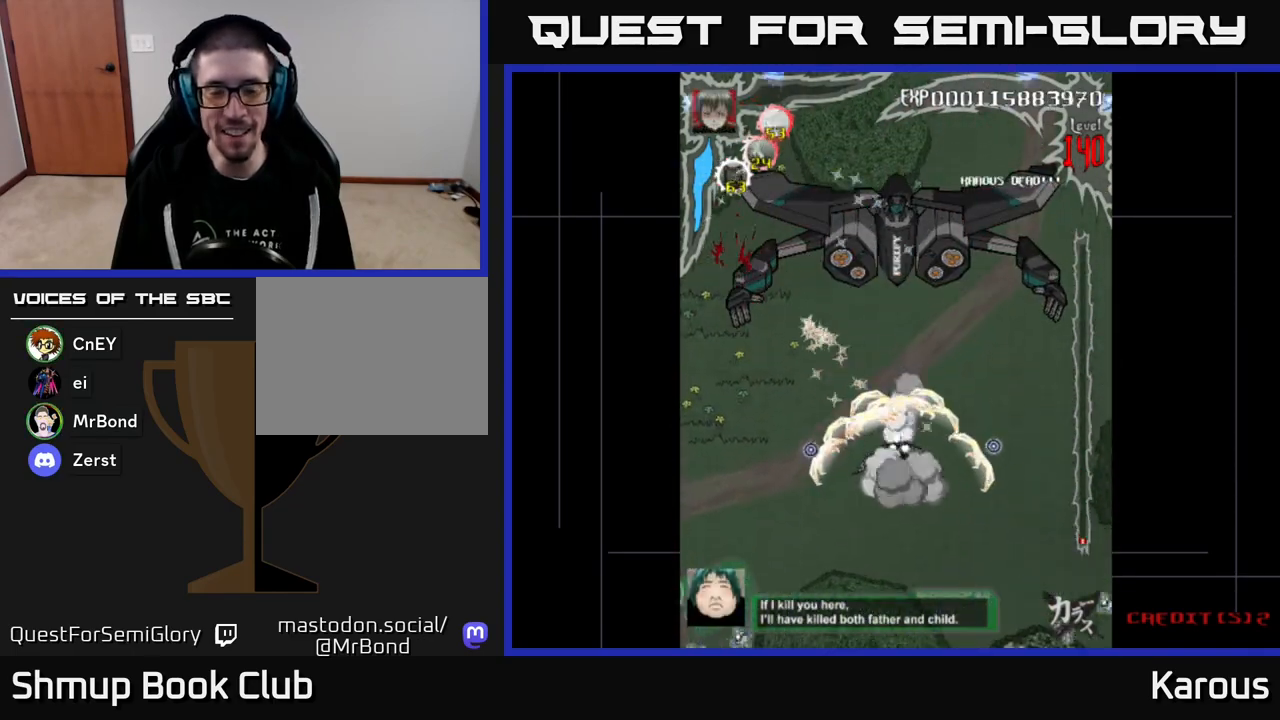
{"buttons": [], "events": [[467, "A", "up"]]}
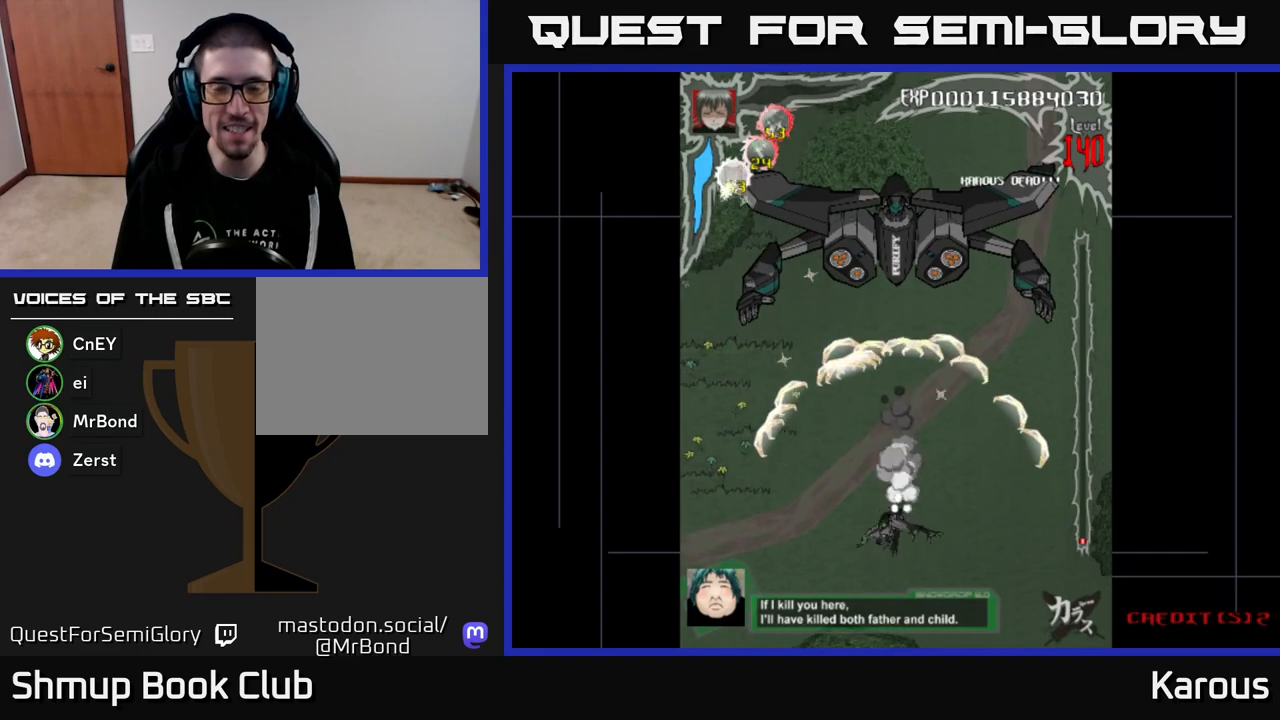
{"buttons": [], "events": []}
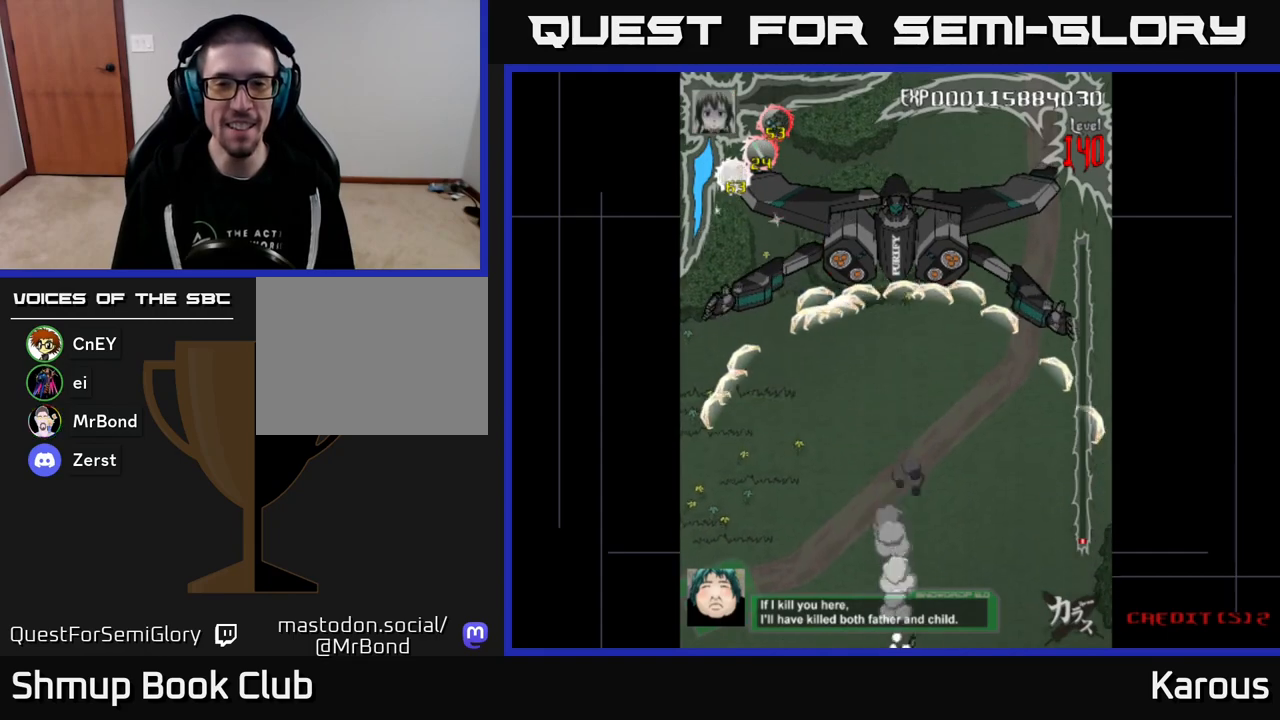
{"buttons": [], "events": []}
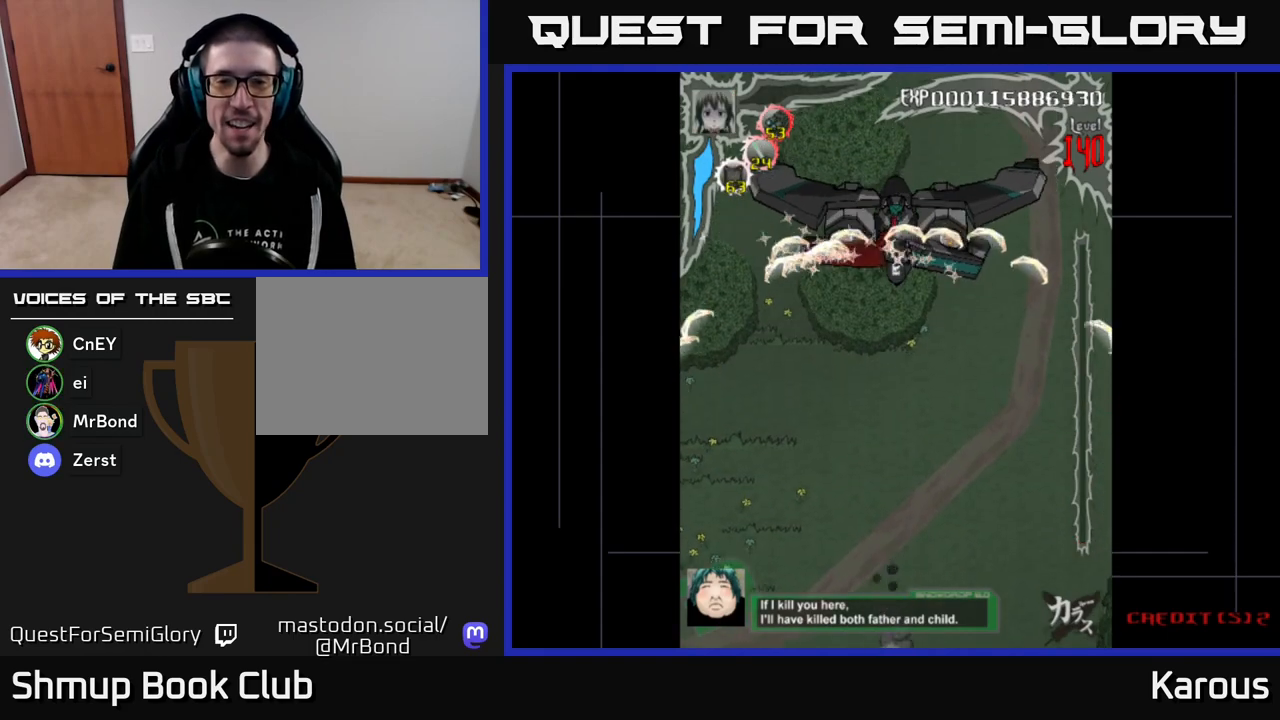
{"buttons": [], "events": []}
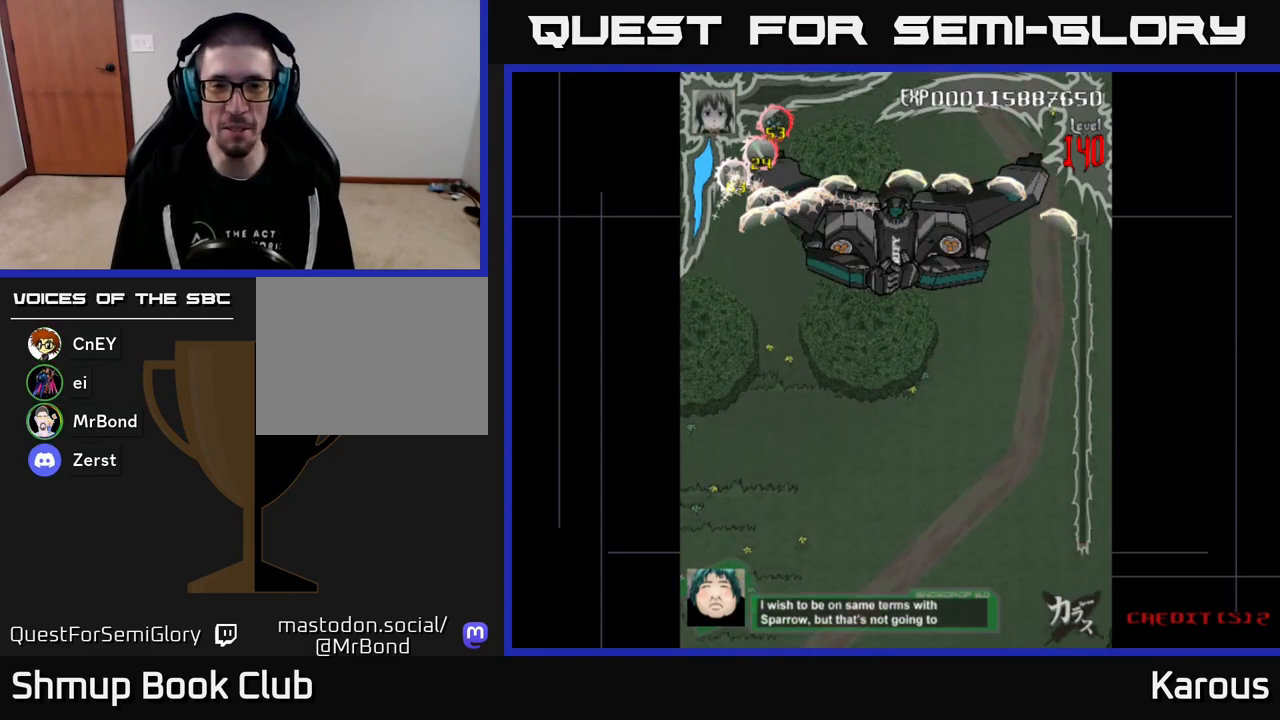
{"buttons": [], "events": []}
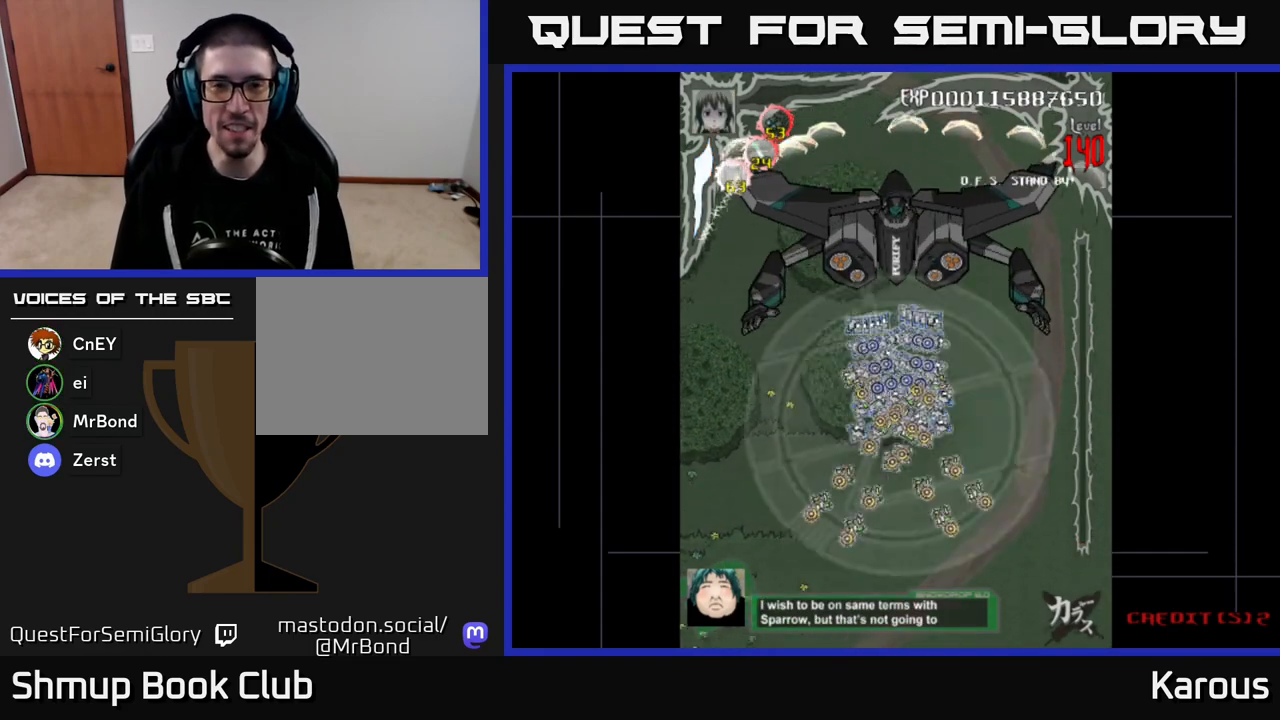
{"buttons": [], "events": [[250, "START", "down"], [467, "START", "up"]]}
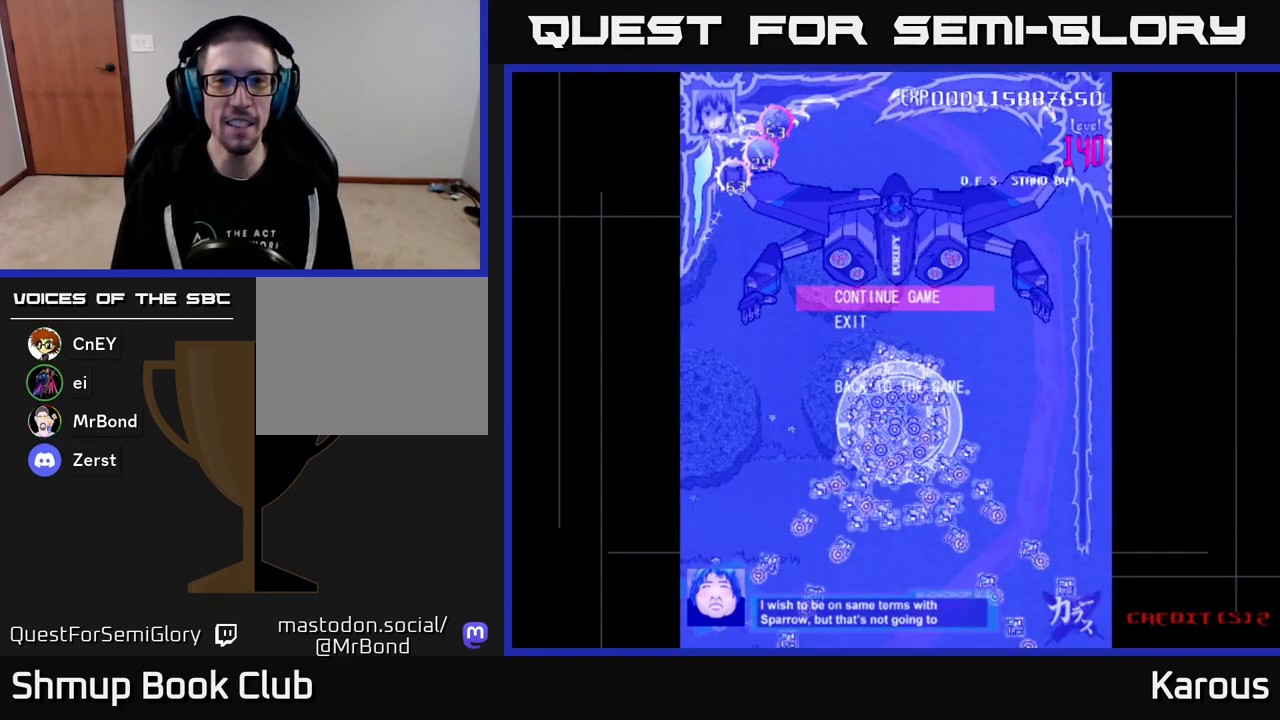
{"buttons": ["A"], "events": [[383, "DPAD_DOWN", "down"], [467, "A", "down"], [467, "DPAD_DOWN", "up"]]}
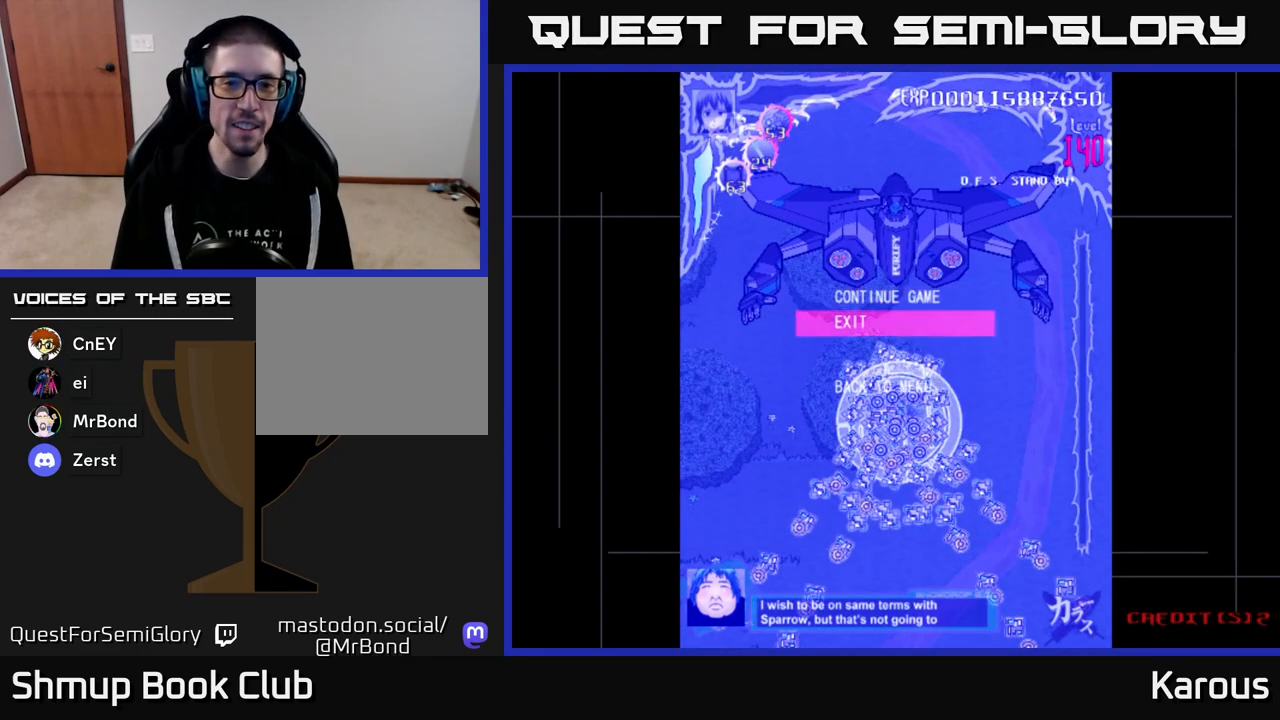
{"buttons": [], "events": [[50, "A", "up"]]}